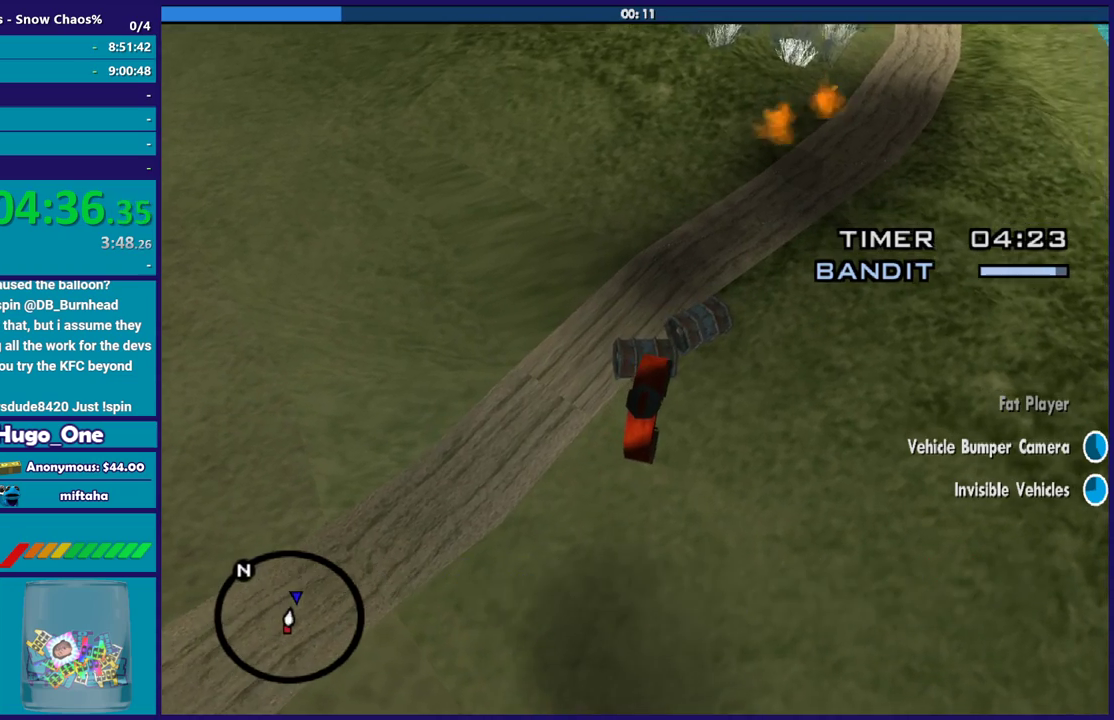
Gameplay with a controller (Xbox layout); each line is a JSON object with the inputs held at the frame after it. "events" lists button and stick changes between this image and that frame as [ms after this image, input, new state], when the widget could be followed in between.
{"buttons": ["L1", "R2"], "left_stick": "center", "right_stick": "center", "events": [[234, "R2", "down"], [234, "left_stick", "down-right"], [467, "left_stick", "center"], [501, "L1", "down"]]}
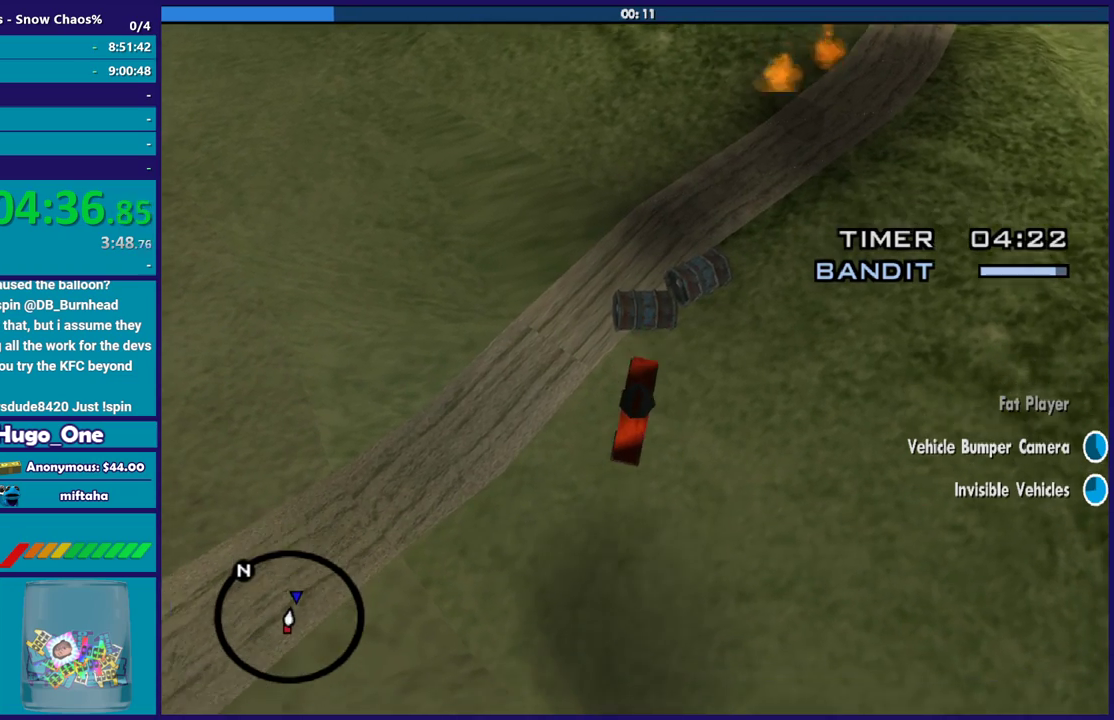
{"buttons": [], "left_stick": "center", "right_stick": "up-right", "events": [[200, "L1", "up"], [233, "R2", "up"], [467, "right_stick", "up-right"]]}
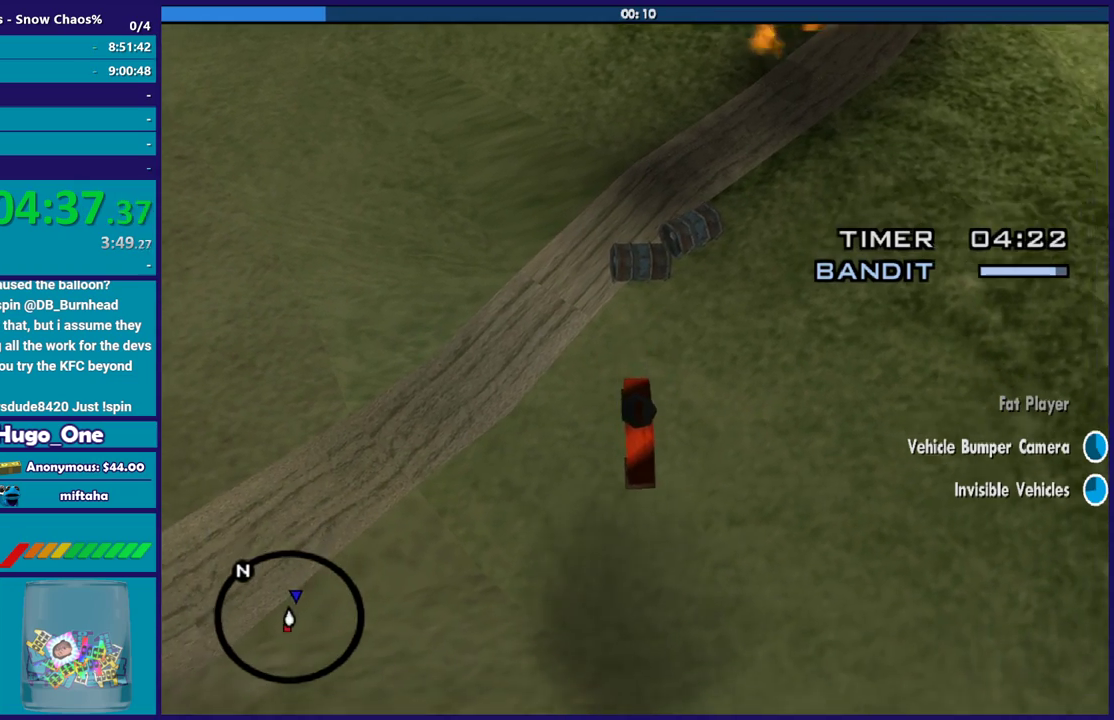
{"buttons": [], "left_stick": "center", "right_stick": "center", "events": [[100, "right_stick", "up"], [434, "right_stick", "center"]]}
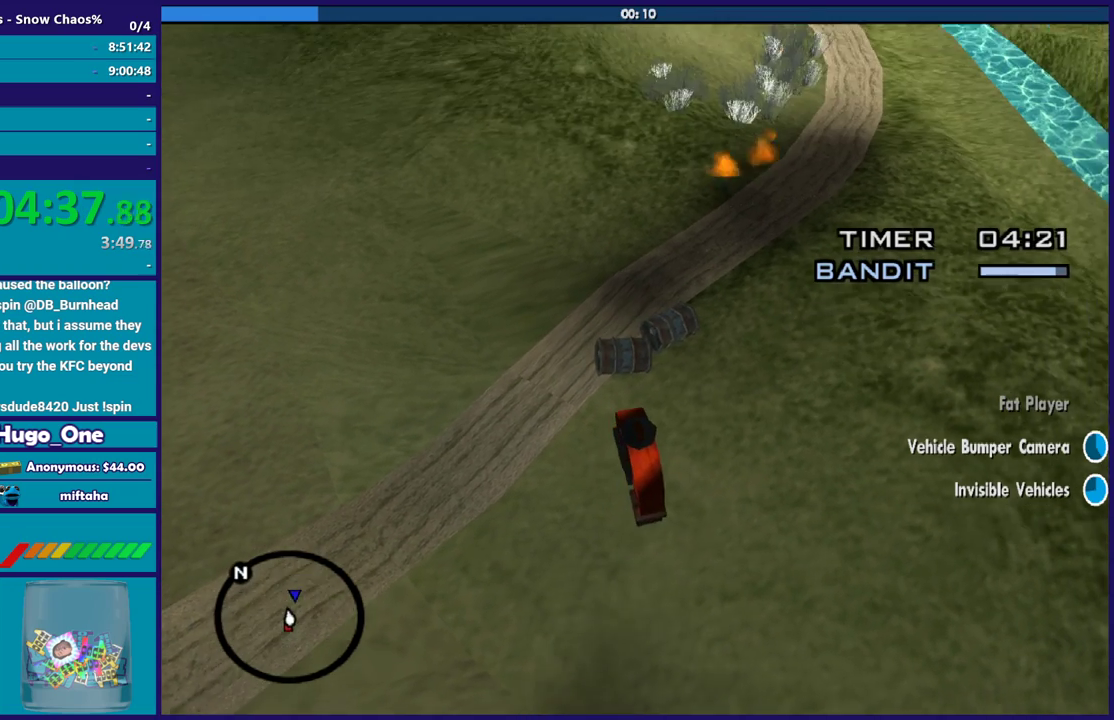
{"buttons": [], "left_stick": "center", "right_stick": "center", "events": []}
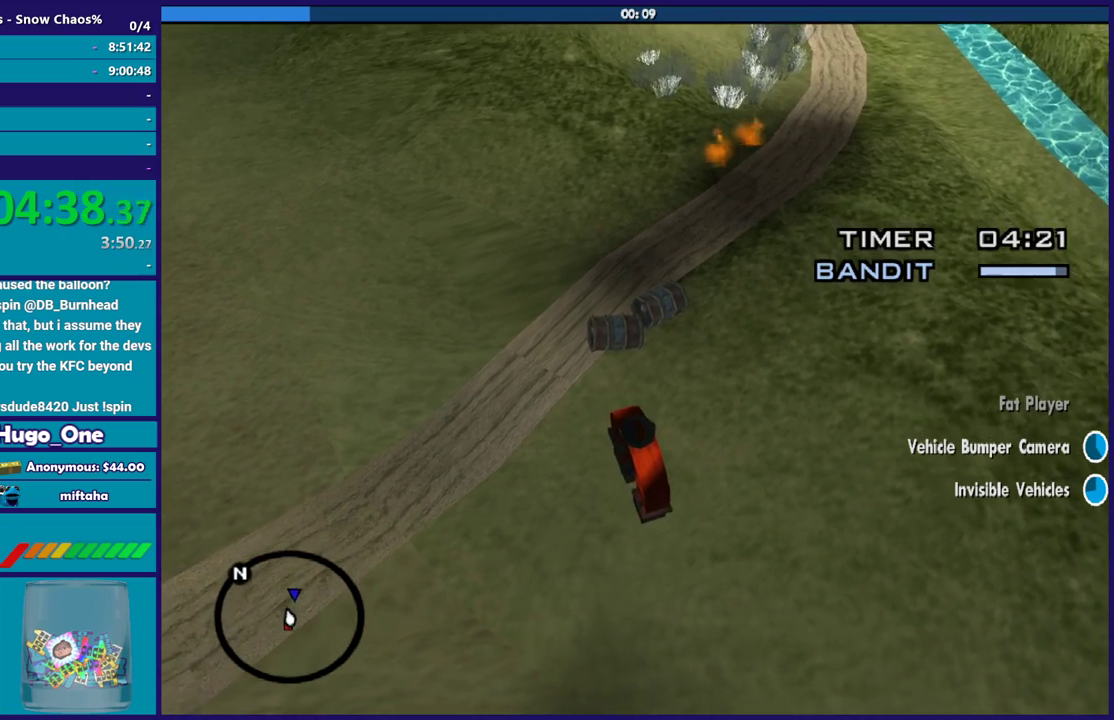
{"buttons": [], "left_stick": "center", "right_stick": "center", "events": []}
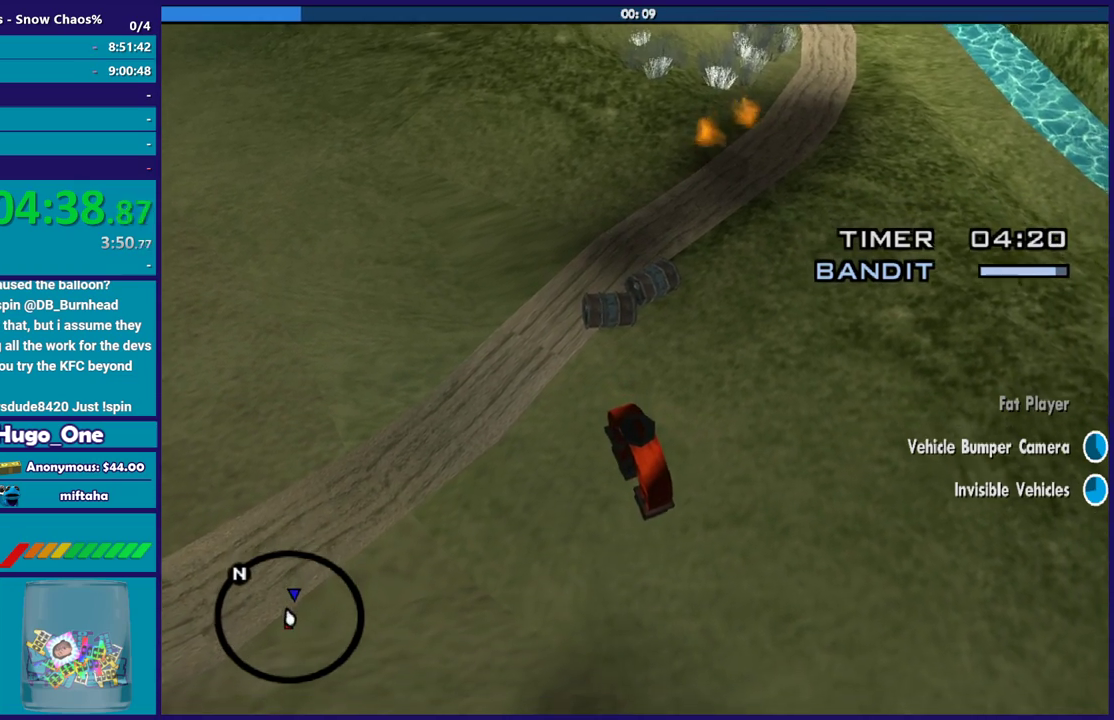
{"buttons": [], "left_stick": "center", "right_stick": "center", "events": []}
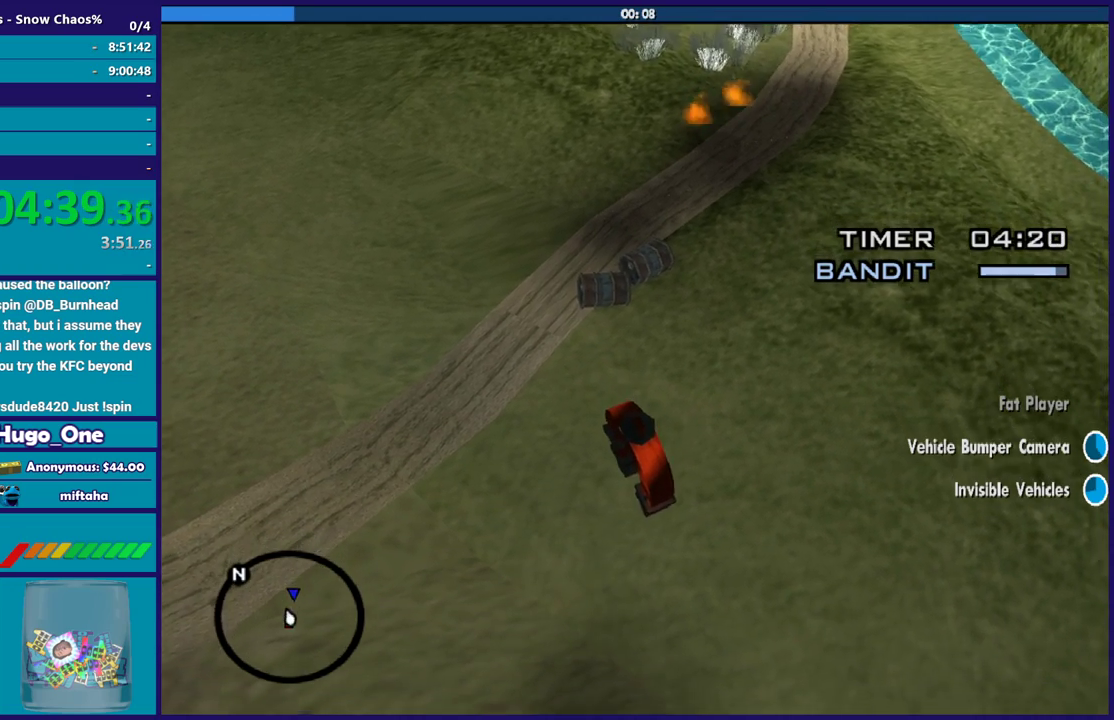
{"buttons": [], "left_stick": "center", "right_stick": "center", "events": []}
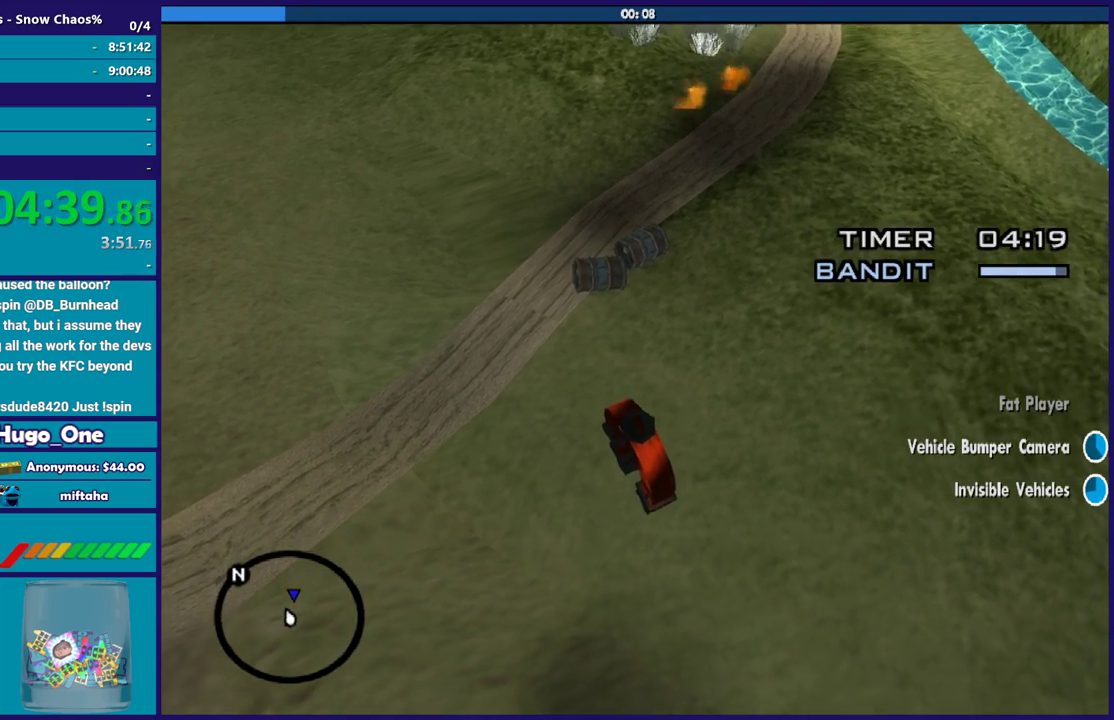
{"buttons": [], "left_stick": "center", "right_stick": "center", "events": []}
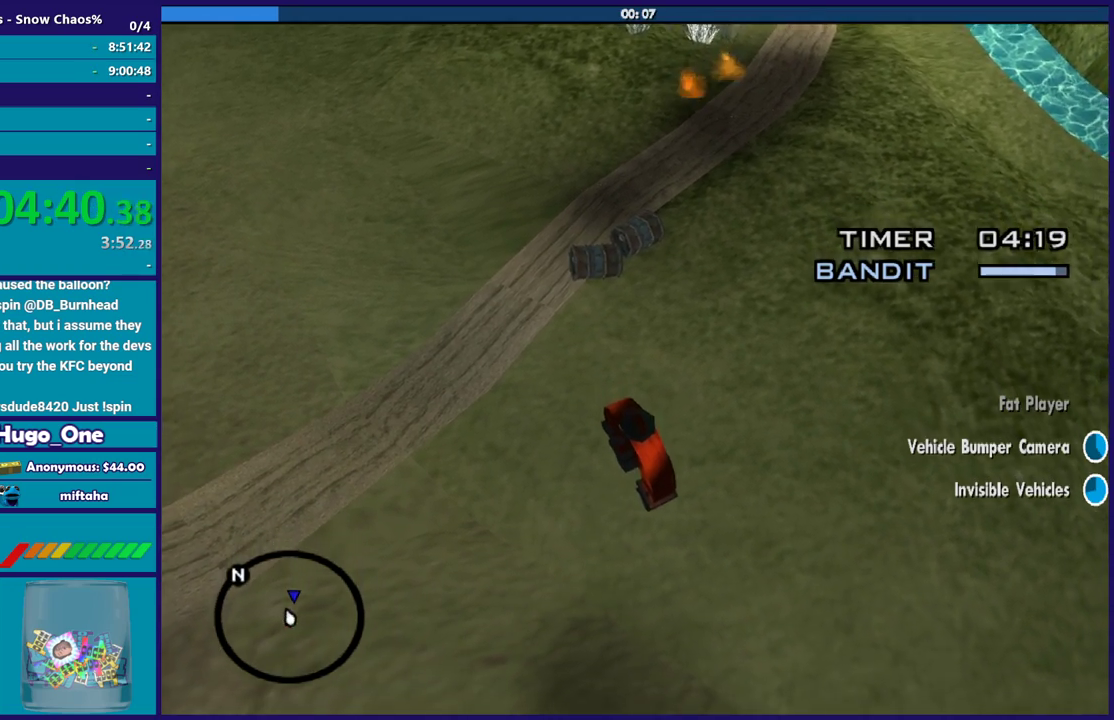
{"buttons": [], "left_stick": "center", "right_stick": "center", "events": []}
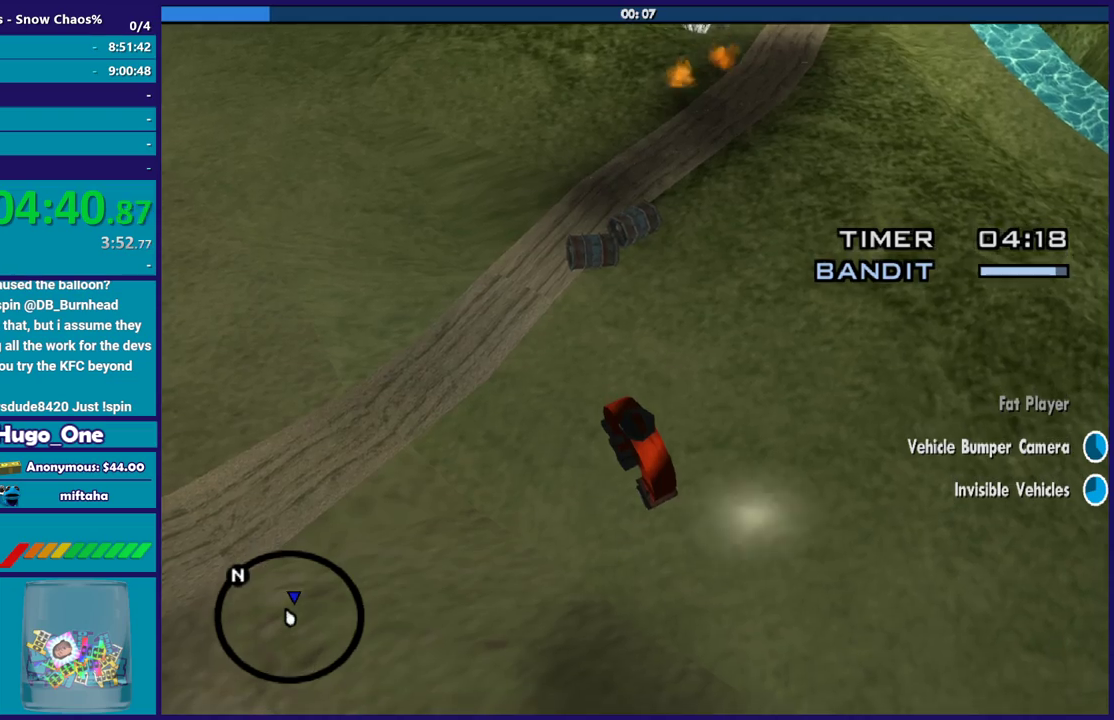
{"buttons": [], "left_stick": "center", "right_stick": "up", "events": [[233, "right_stick", "up"]]}
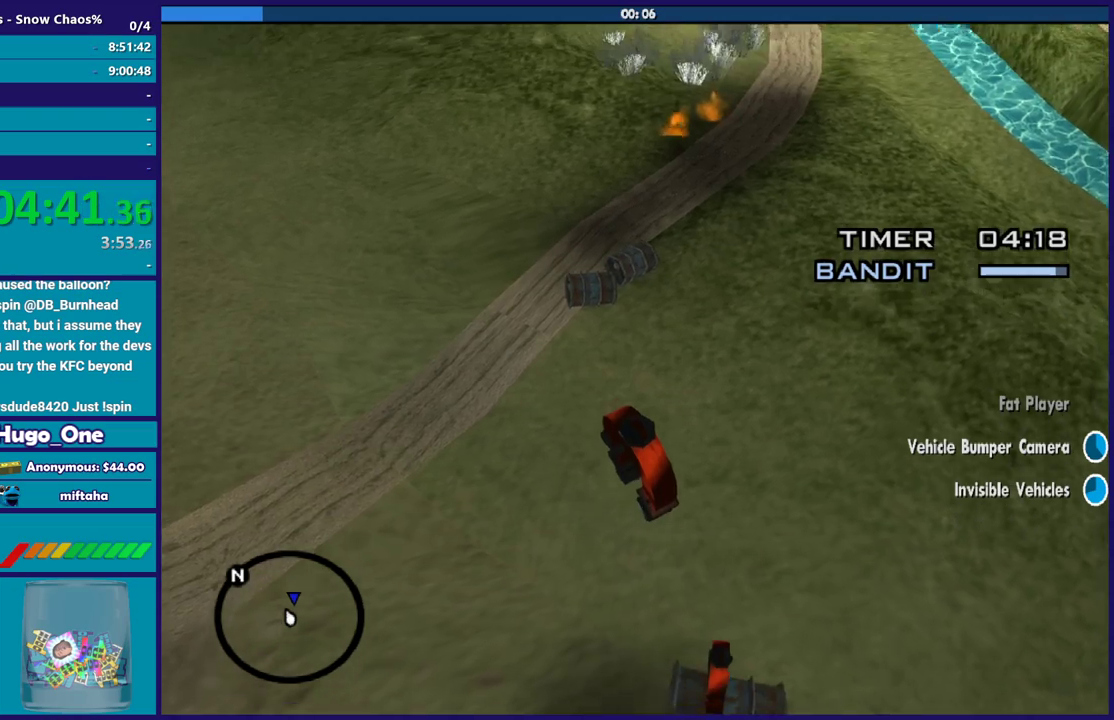
{"buttons": [], "left_stick": "center", "right_stick": "up", "events": [[100, "right_stick", "center"], [501, "right_stick", "up"]]}
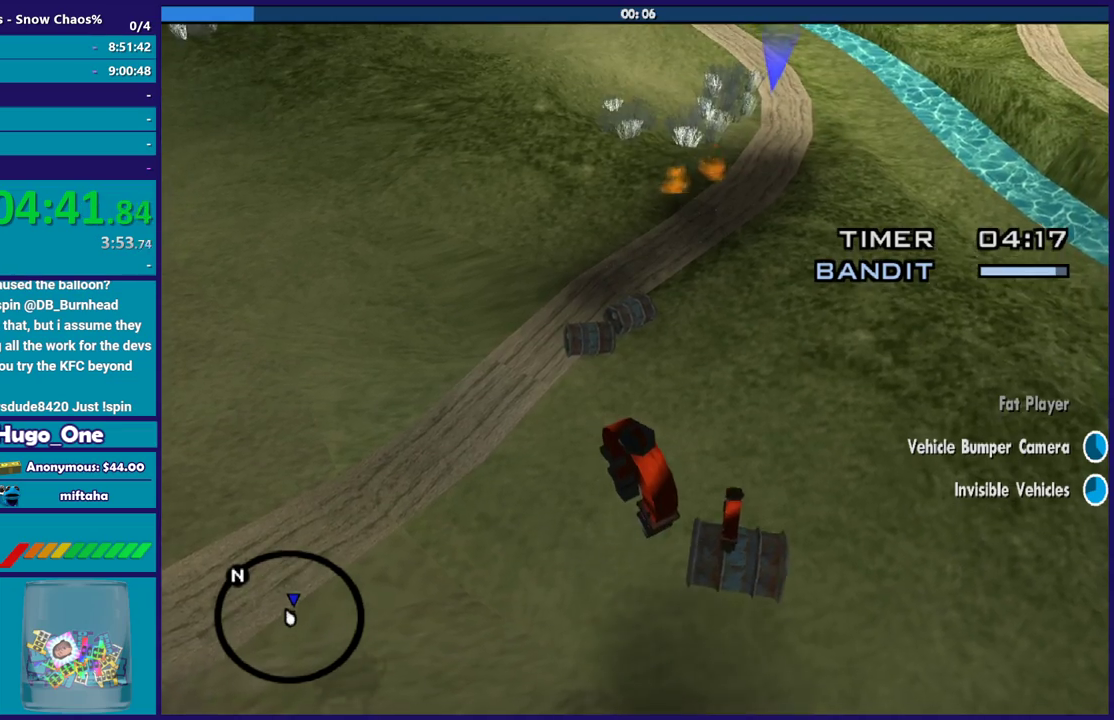
{"buttons": [], "left_stick": "center", "right_stick": "center", "events": [[300, "right_stick", "center"]]}
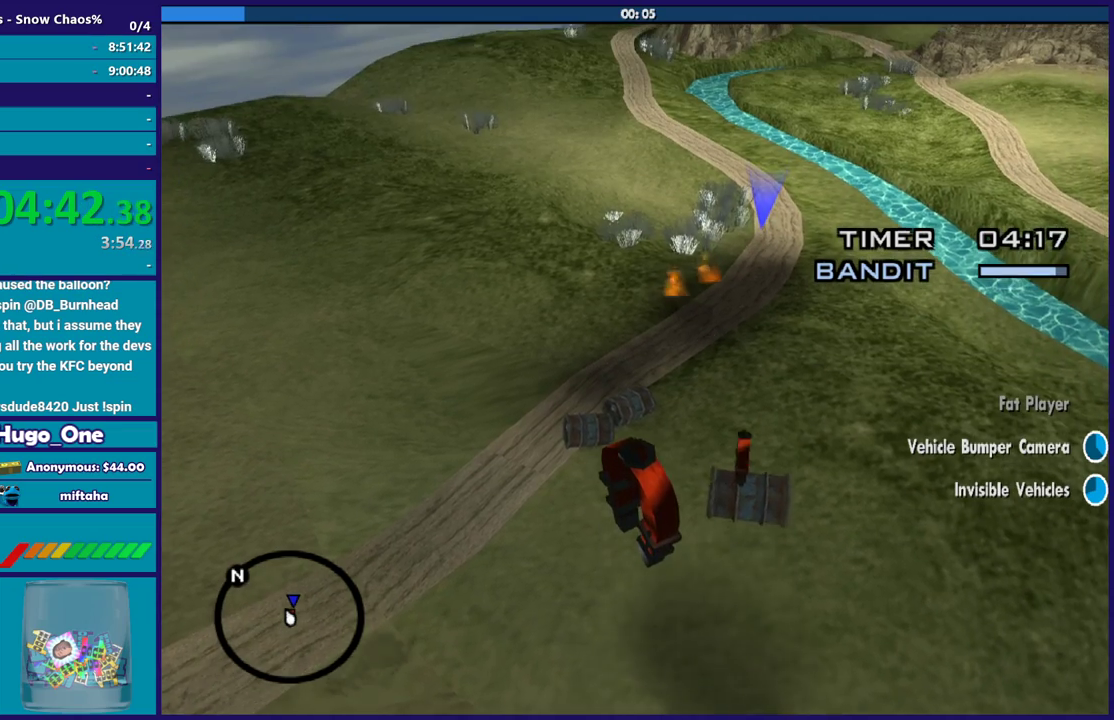
{"buttons": [], "left_stick": "center", "right_stick": "center", "events": []}
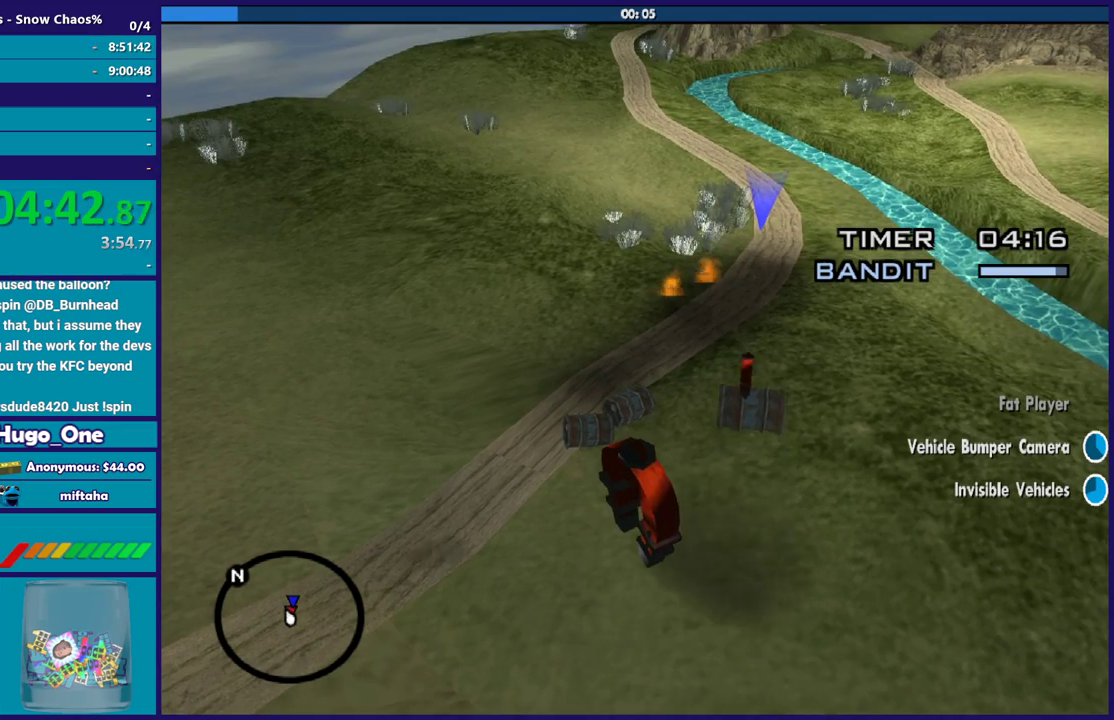
{"buttons": [], "left_stick": "center", "right_stick": "center", "events": []}
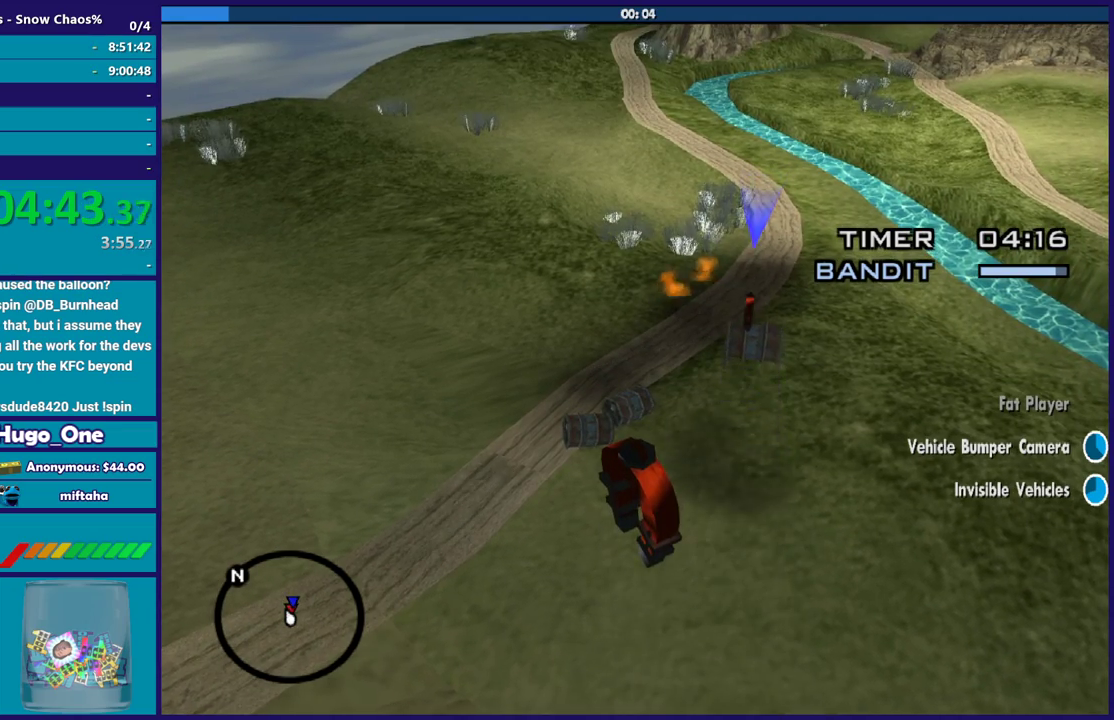
{"buttons": [], "left_stick": "center", "right_stick": "up-right", "events": [[467, "right_stick", "up-right"]]}
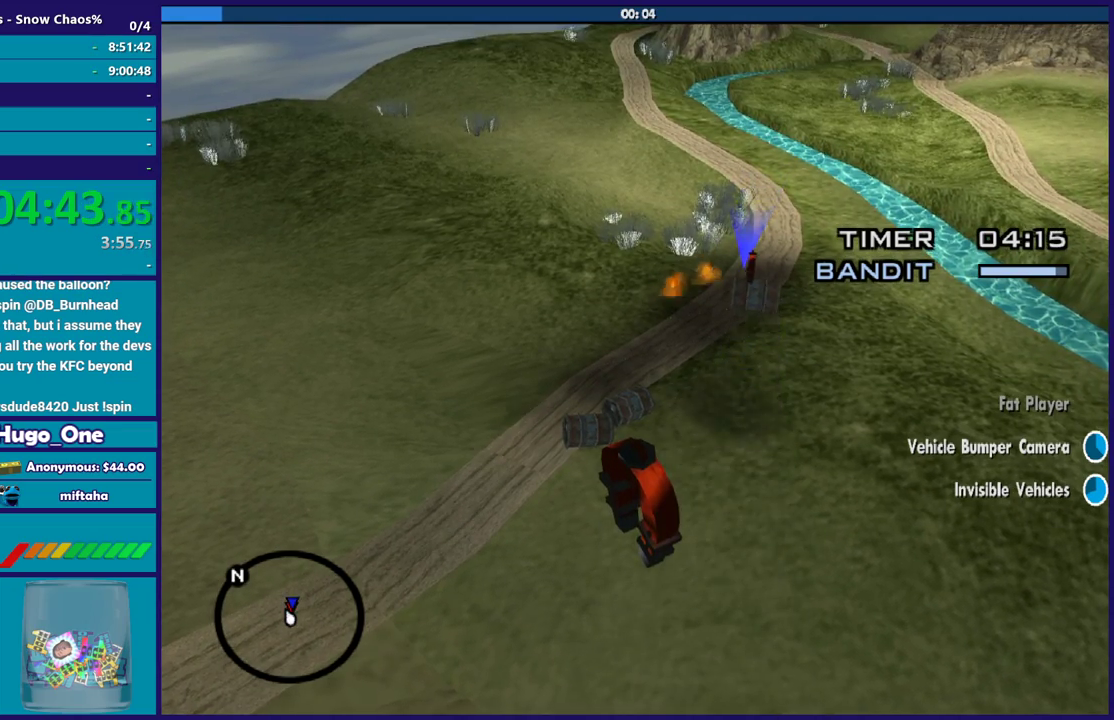
{"buttons": [], "left_stick": "center", "right_stick": "center", "events": [[133, "right_stick", "center"], [267, "right_stick", "up"], [467, "right_stick", "center"]]}
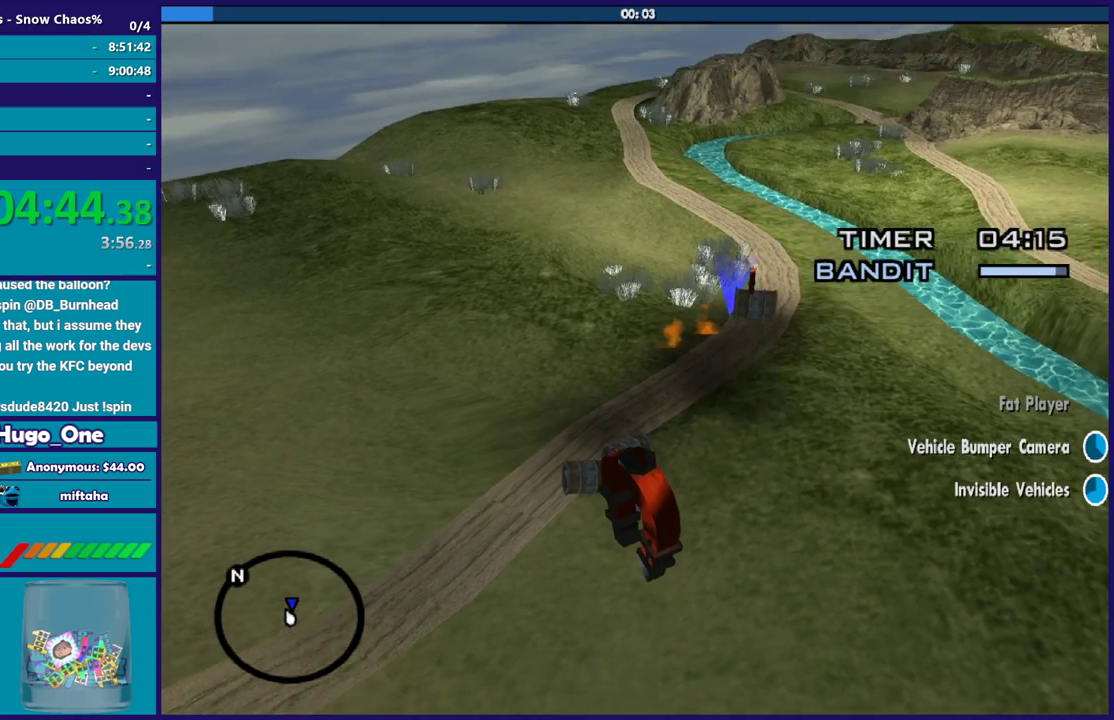
{"buttons": [], "left_stick": "center", "right_stick": "center", "events": []}
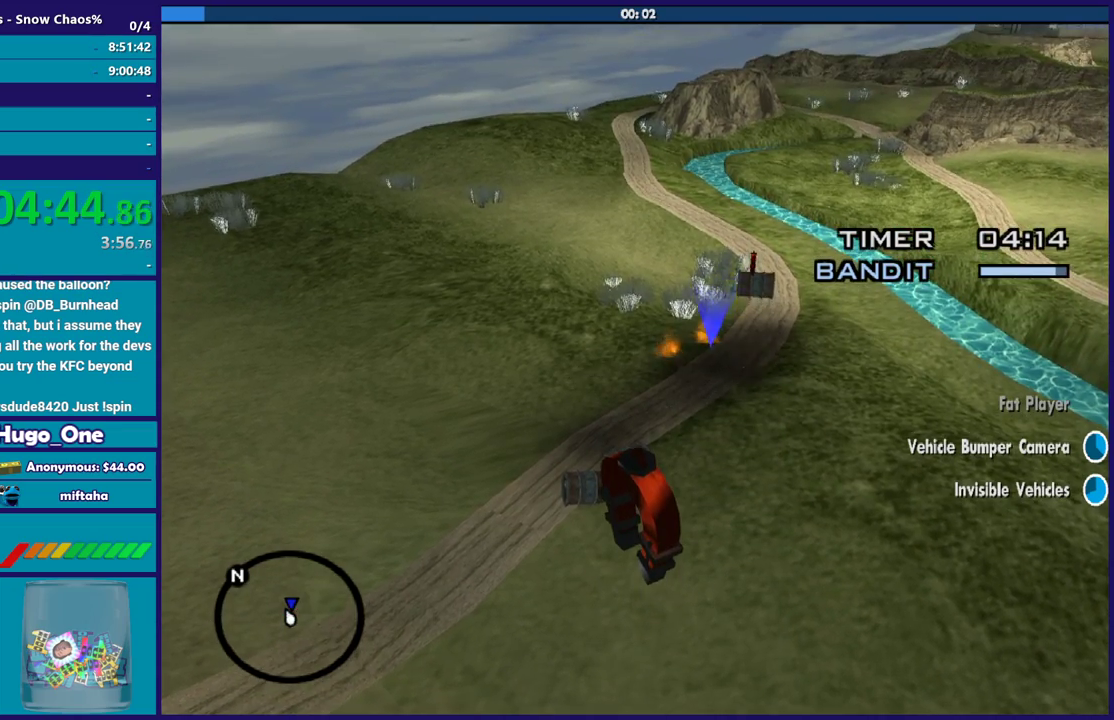
{"buttons": [], "left_stick": "center", "right_stick": "center", "events": []}
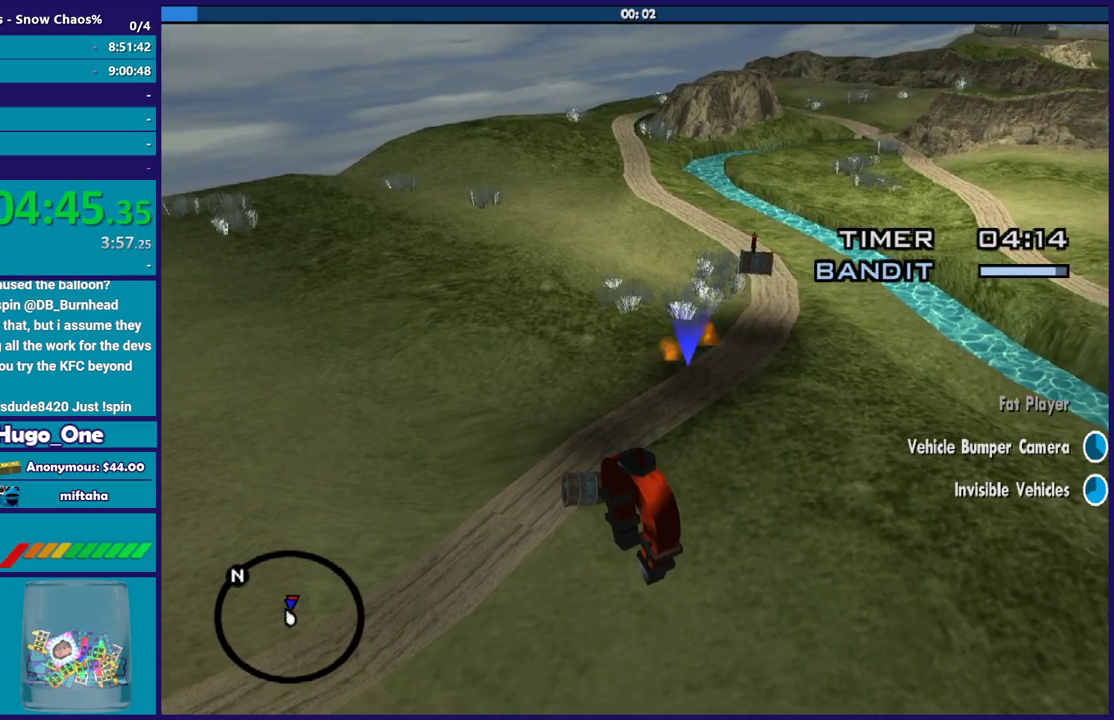
{"buttons": [], "left_stick": "center", "right_stick": "left", "events": [[67, "right_stick", "down-left"], [501, "right_stick", "left"]]}
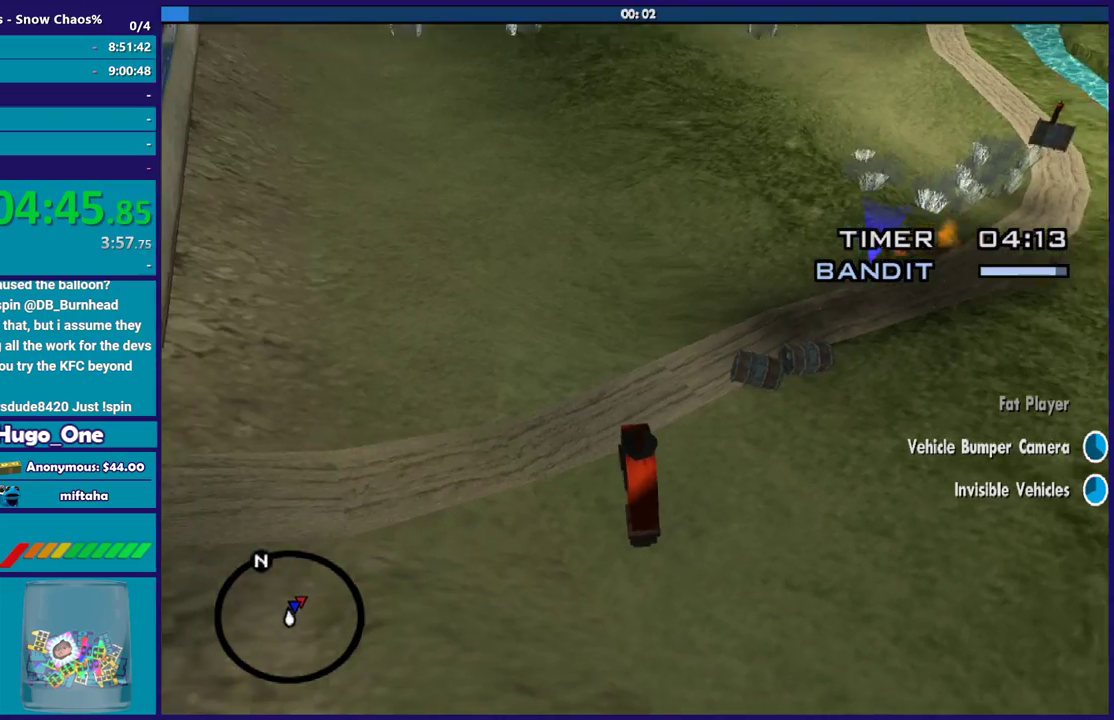
{"buttons": [], "left_stick": "center", "right_stick": "center", "events": [[66, "right_stick", "center"]]}
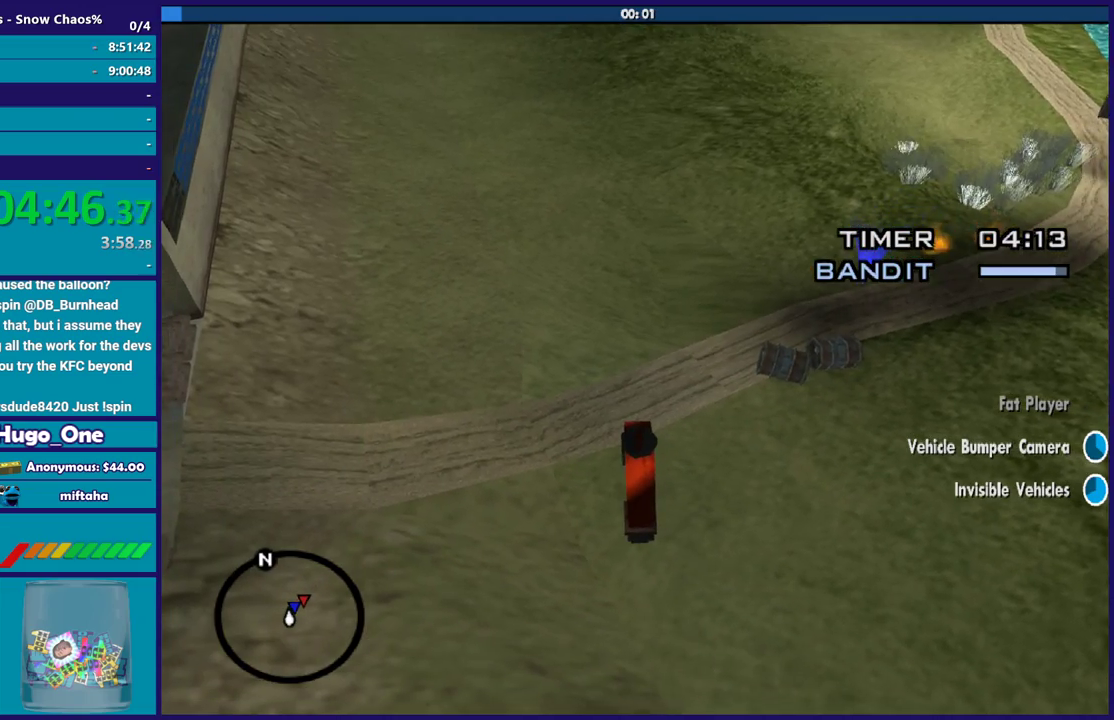
{"buttons": [], "left_stick": "center", "right_stick": "center", "events": [[267, "L1", "down"], [467, "L1", "up"]]}